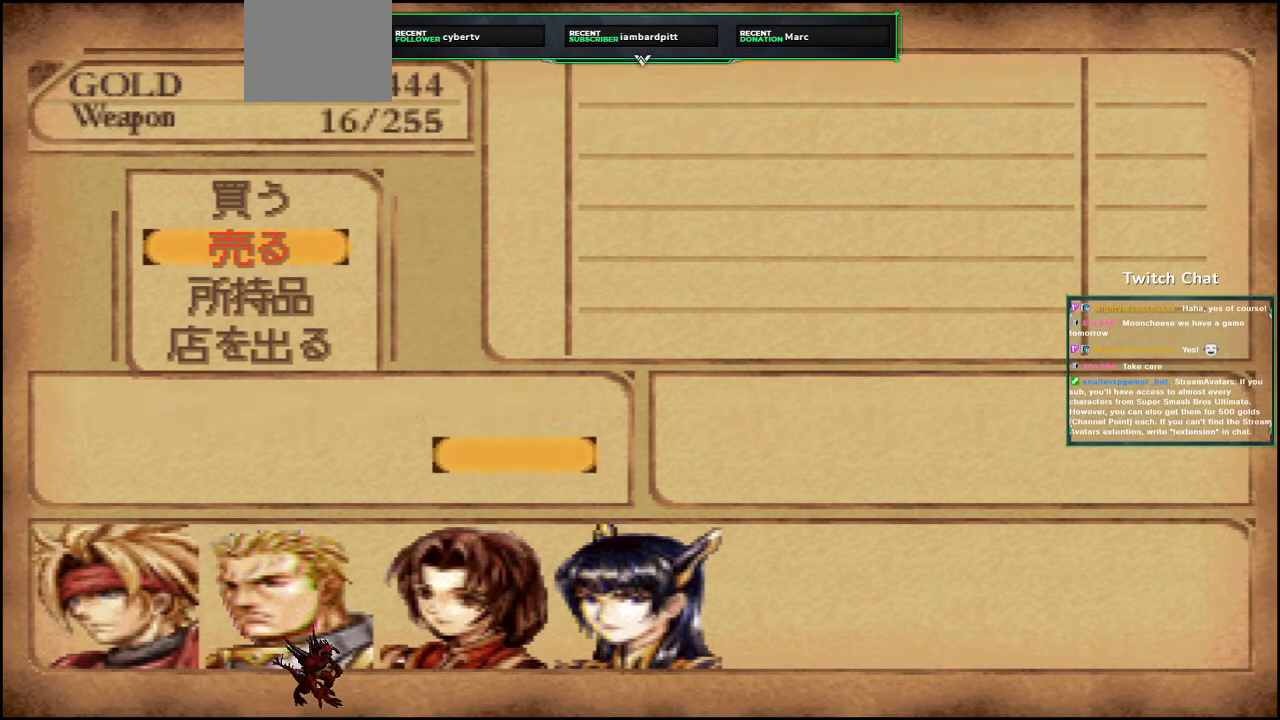
Gameplay with a controller (PlayStation layout); each line is a JSON object with the inputs held at the frame after it (dt_ms = milliseconds from this image to that frame). "events" lists button and stick changes between this image and that frame as [ms after this image, input, new state], when the widget could be followed in between.
{"dt_ms": 500, "buttons": [], "left_stick": "center", "right_stick": "center", "events": [[17, "CIRCLE", "down"], [83, "CIRCLE", "up"], [233, "CIRCLE", "down"], [283, "CIRCLE", "up"]]}
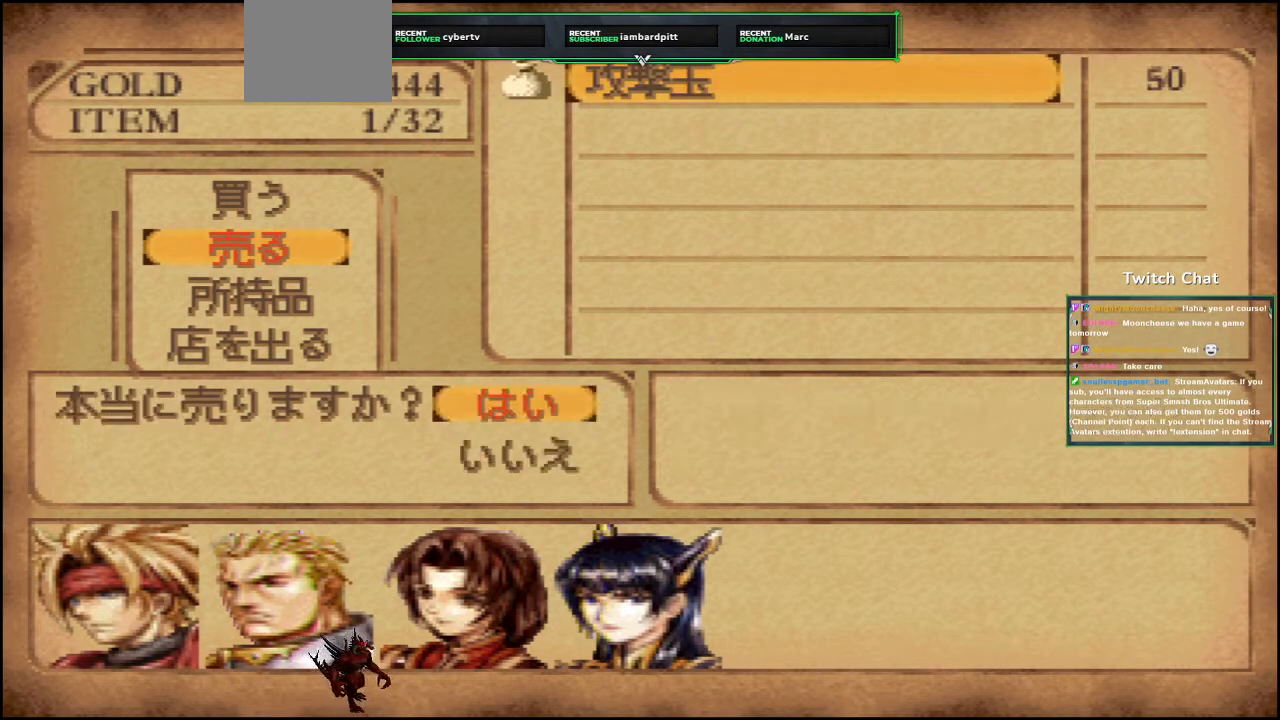
{"dt_ms": 500, "buttons": [], "left_stick": "center", "right_stick": "center", "events": [[317, "CIRCLE", "down"], [400, "CIRCLE", "up"]]}
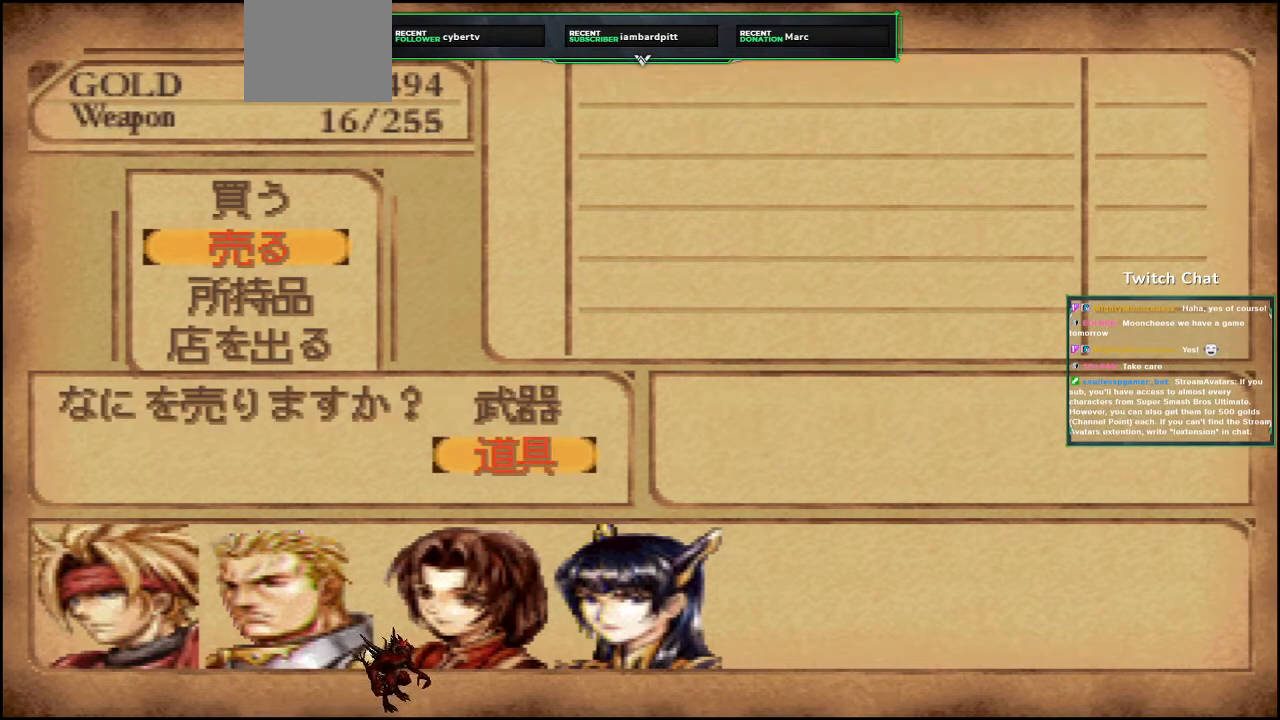
{"dt_ms": 500, "buttons": ["CROSS"], "left_stick": "center", "right_stick": "center", "events": [[467, "CROSS", "down"]]}
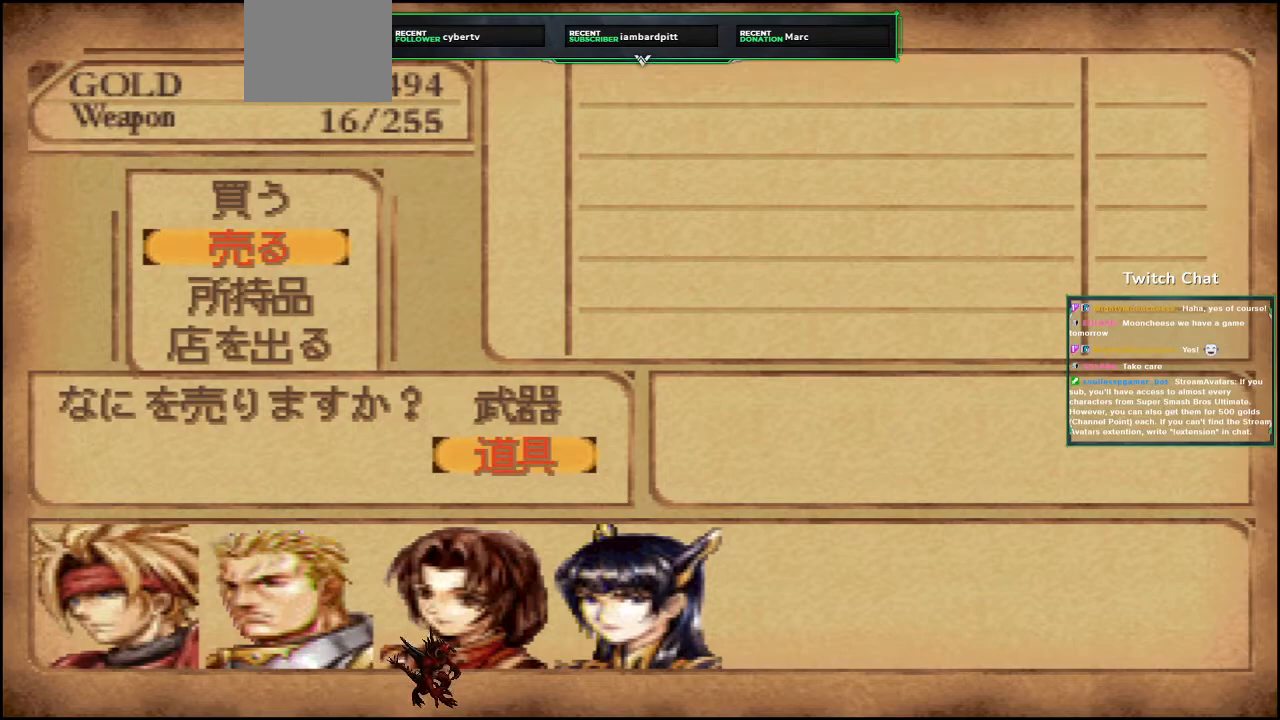
{"dt_ms": 500, "buttons": [], "left_stick": "center", "right_stick": "center", "events": [[67, "CROSS", "up"], [367, "DPAD_UP", "down"], [467, "DPAD_UP", "up"]]}
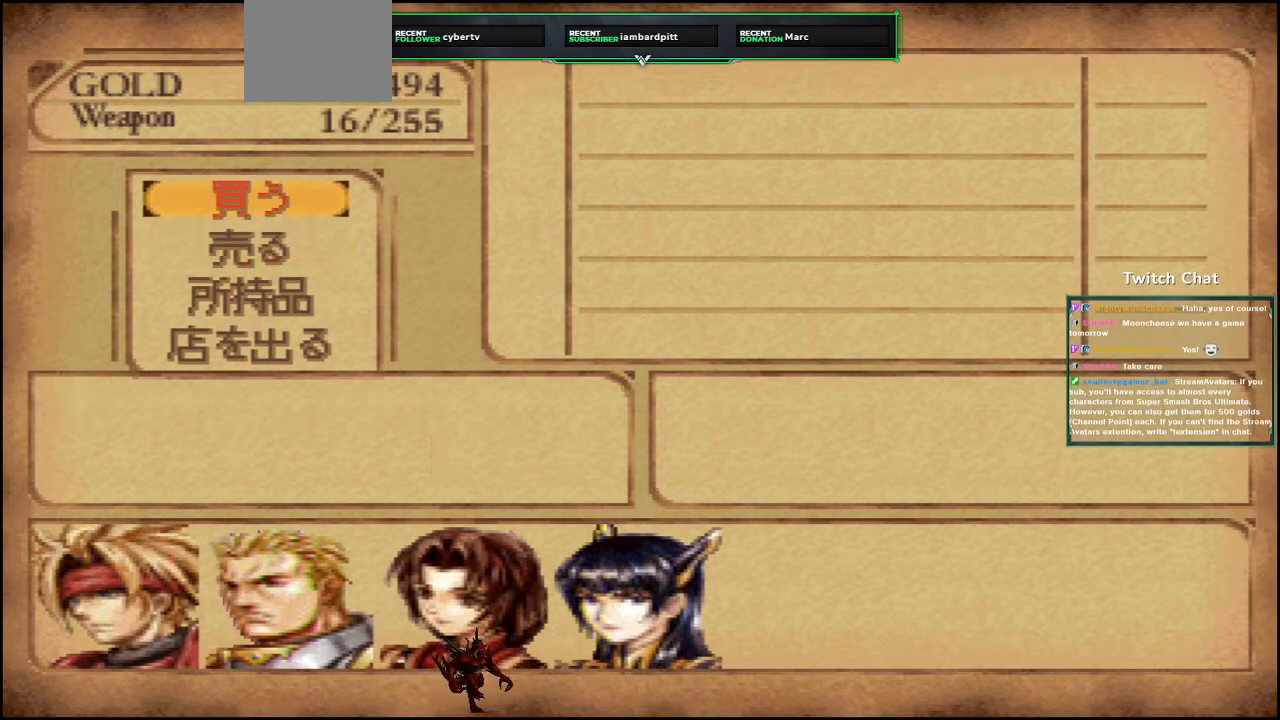
{"dt_ms": 500, "buttons": [], "left_stick": "center", "right_stick": "center", "events": [[67, "CIRCLE", "down"], [150, "CIRCLE", "up"]]}
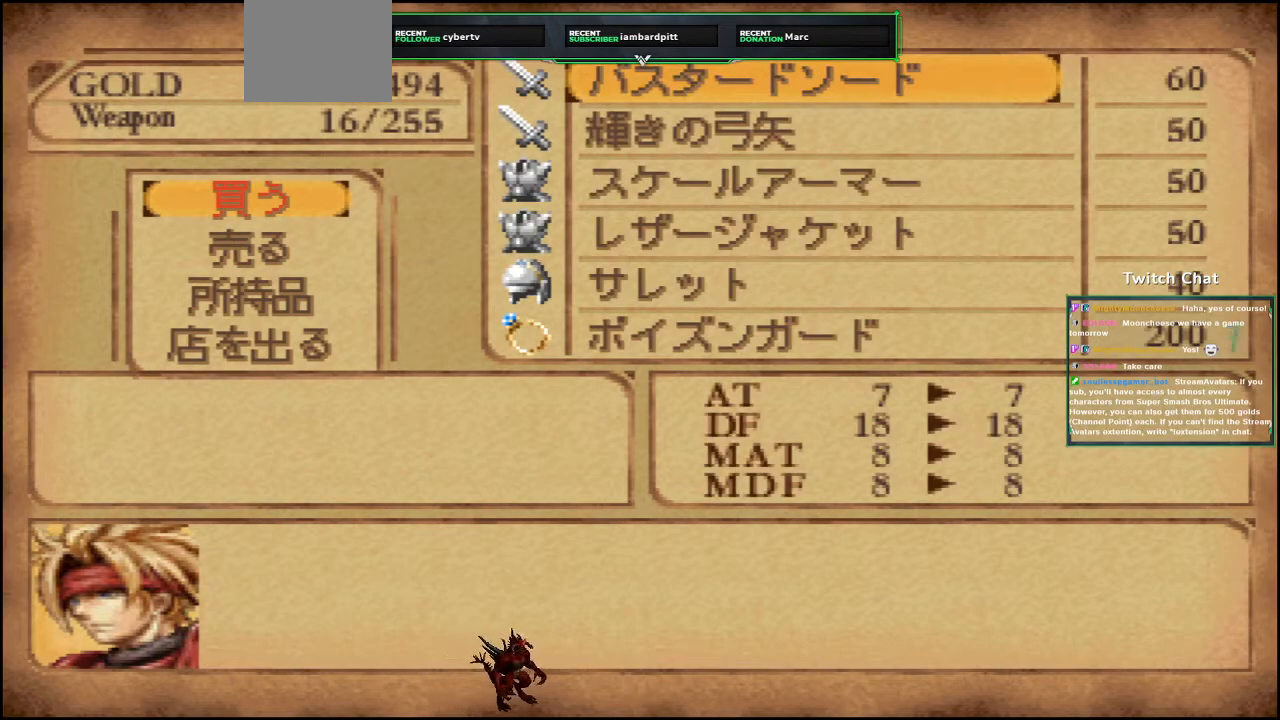
{"dt_ms": 500, "buttons": ["DPAD_DOWN"], "left_stick": "center", "right_stick": "center", "events": [[500, "DPAD_DOWN", "down"]]}
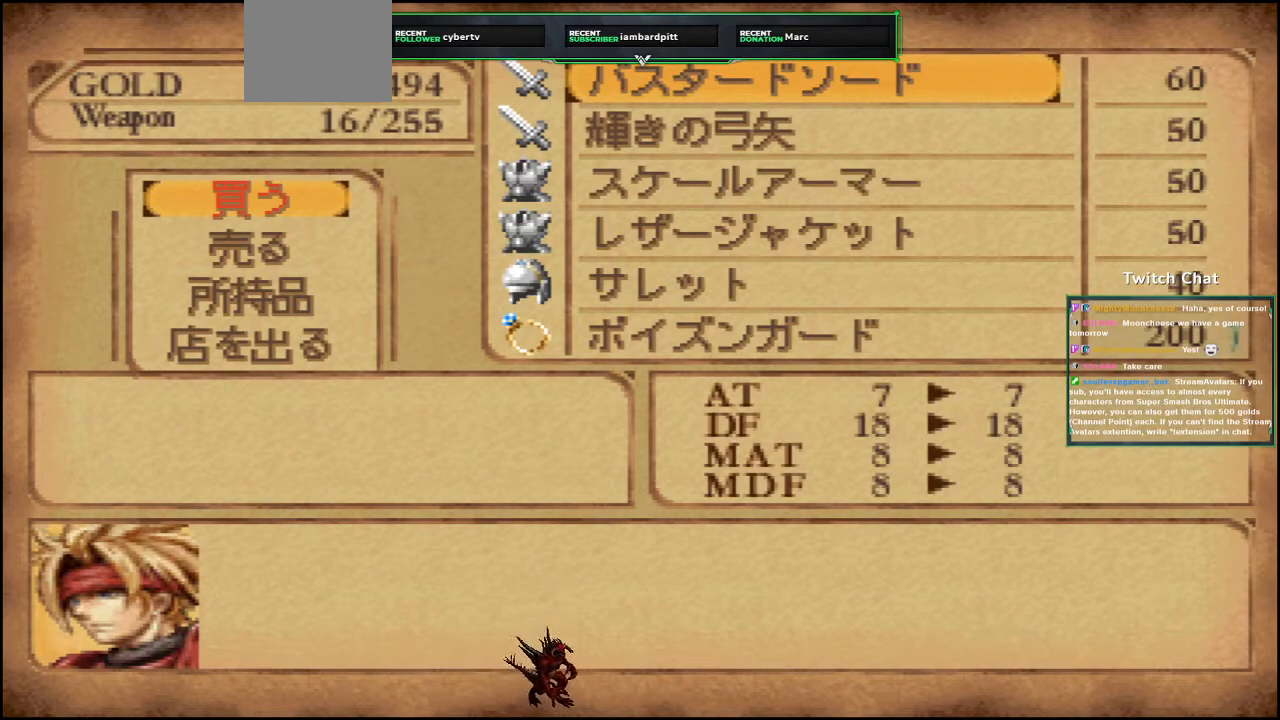
{"dt_ms": 500, "buttons": ["DPAD_DOWN"], "left_stick": "center", "right_stick": "center", "events": [[117, "DPAD_DOWN", "up"], [233, "DPAD_DOWN", "down"], [333, "DPAD_DOWN", "up"], [417, "DPAD_DOWN", "down"]]}
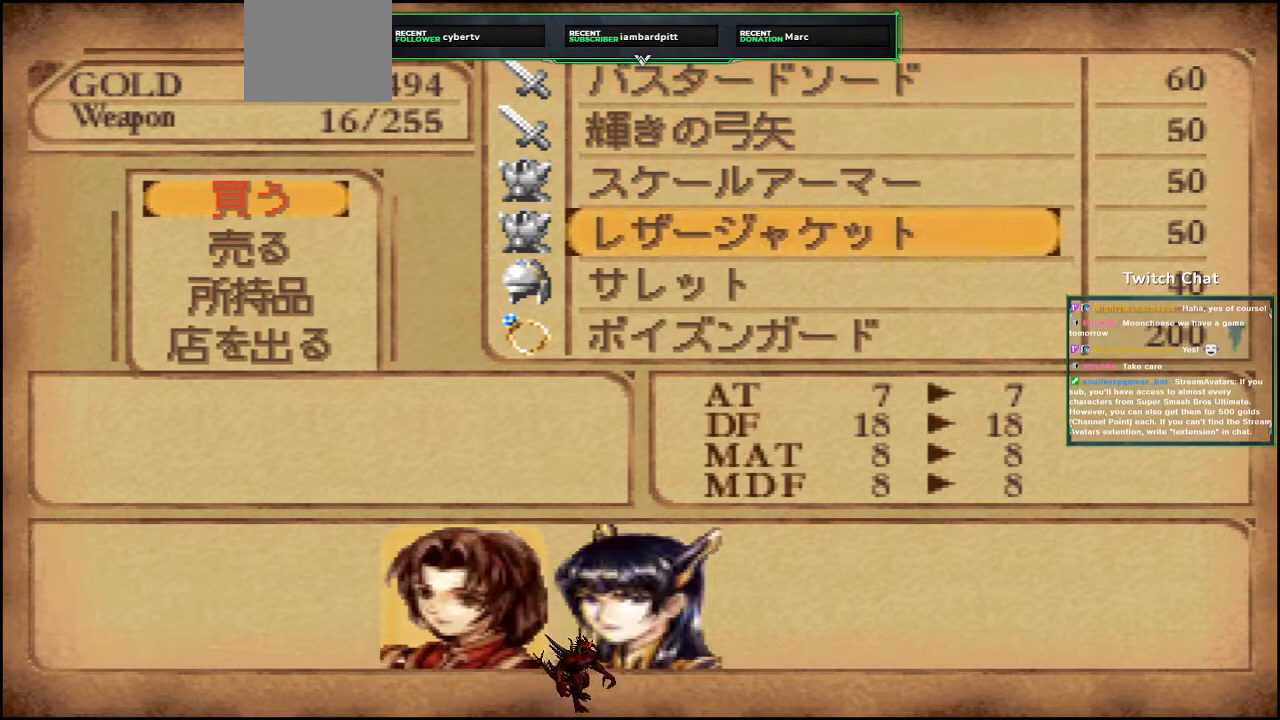
{"dt_ms": 500, "buttons": [], "left_stick": "center", "right_stick": "center", "events": [[50, "DPAD_DOWN", "up"], [133, "DPAD_DOWN", "down"], [267, "DPAD_DOWN", "up"], [333, "DPAD_DOWN", "down"], [483, "DPAD_DOWN", "up"]]}
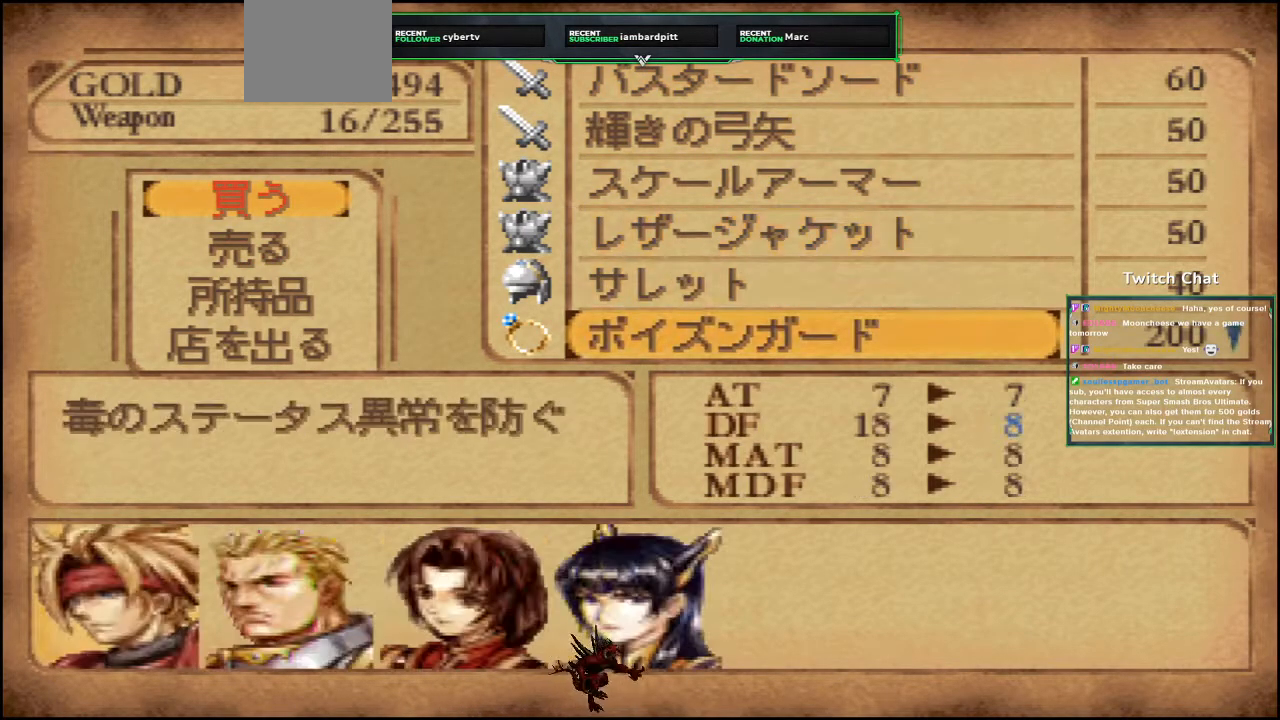
{"dt_ms": 500, "buttons": [], "left_stick": "center", "right_stick": "center", "events": [[67, "DPAD_DOWN", "down"], [217, "DPAD_DOWN", "up"]]}
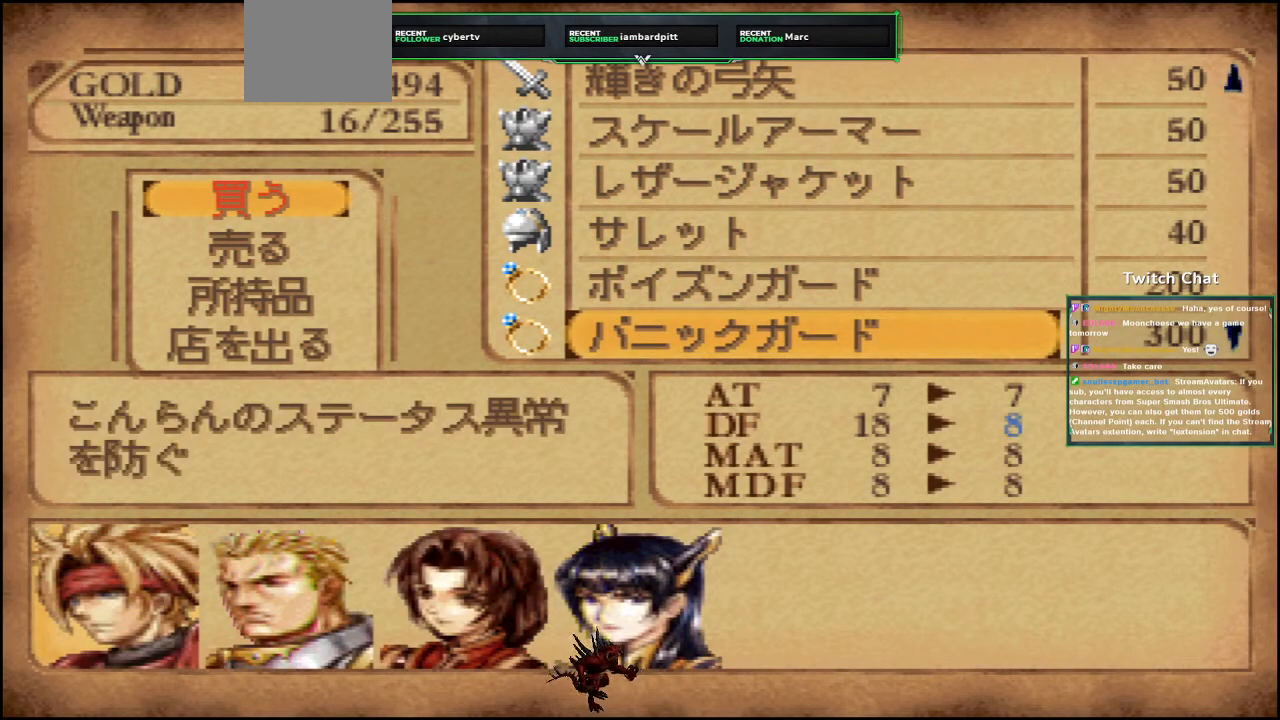
{"dt_ms": 500, "buttons": [], "left_stick": "center", "right_stick": "center", "events": []}
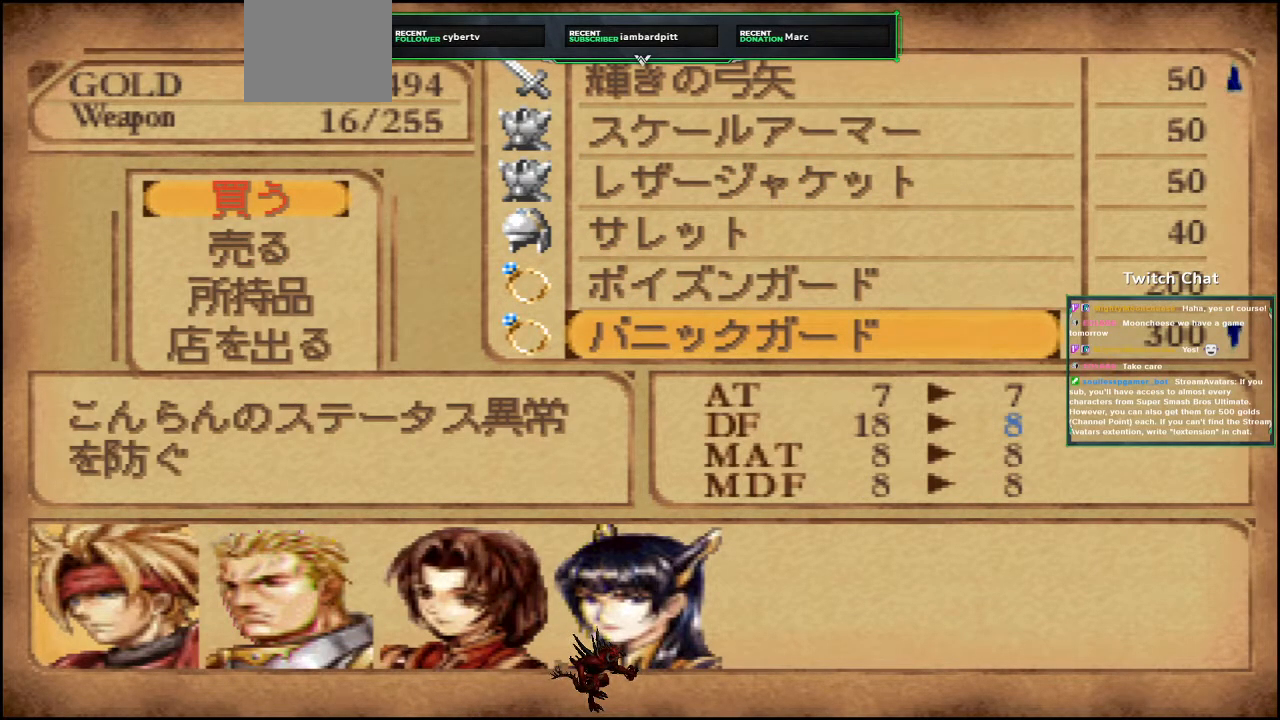
{"dt_ms": 500, "buttons": [], "left_stick": "center", "right_stick": "center", "events": []}
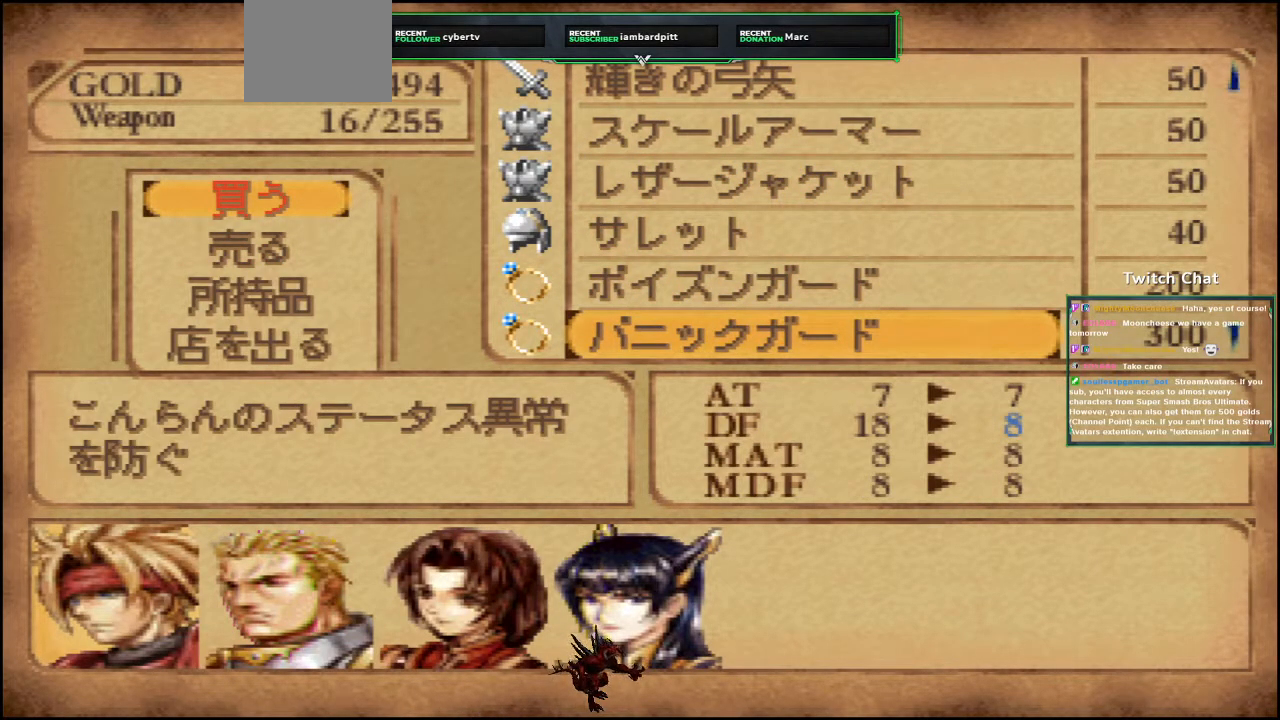
{"dt_ms": 500, "buttons": [], "left_stick": "center", "right_stick": "center", "events": []}
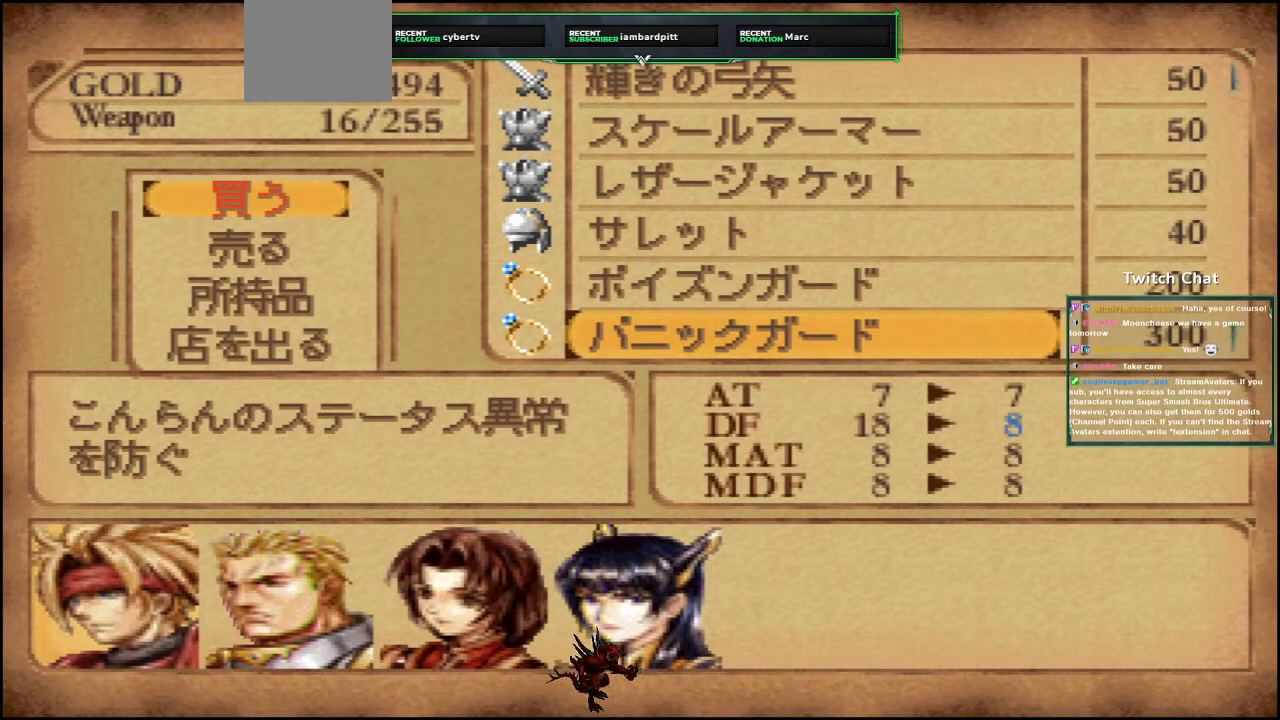
{"dt_ms": 500, "buttons": [], "left_stick": "center", "right_stick": "center", "events": [[67, "CIRCLE", "down"], [150, "CIRCLE", "up"]]}
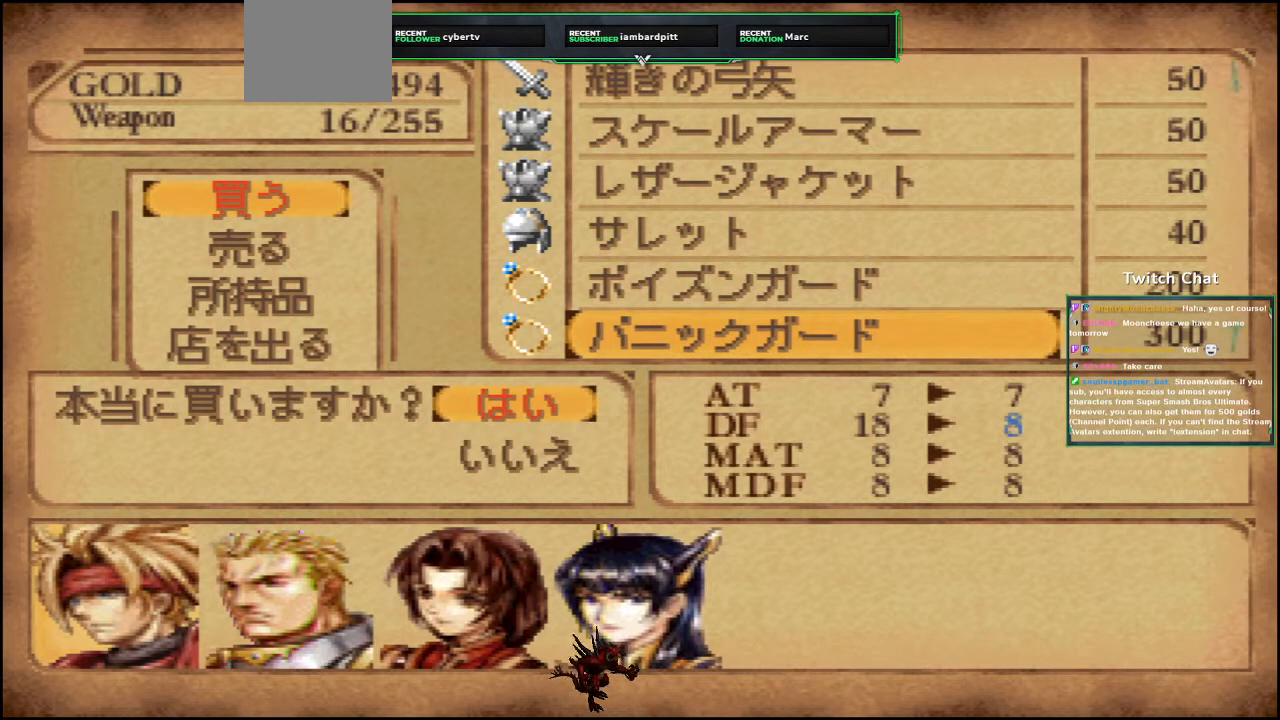
{"dt_ms": 500, "buttons": [], "left_stick": "center", "right_stick": "center", "events": [[283, "CIRCLE", "down"], [383, "CIRCLE", "up"]]}
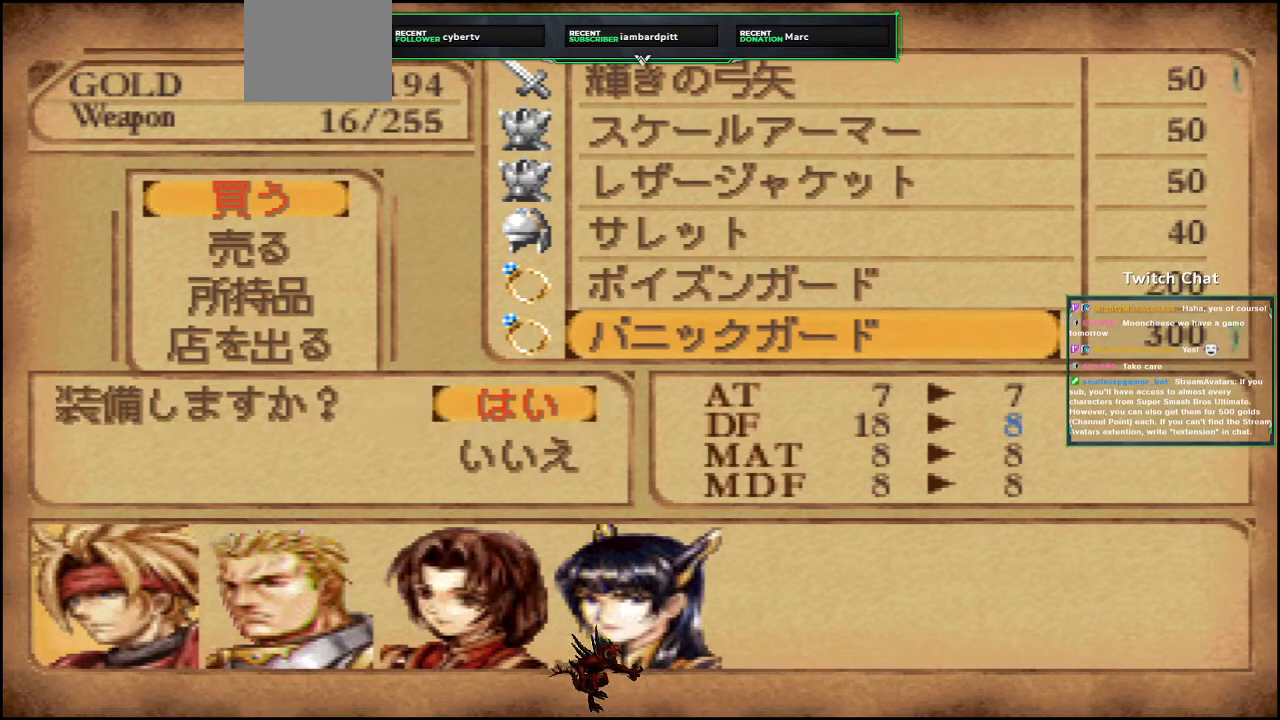
{"dt_ms": 500, "buttons": [], "left_stick": "center", "right_stick": "center", "events": [[67, "CROSS", "down"], [167, "CROSS", "up"]]}
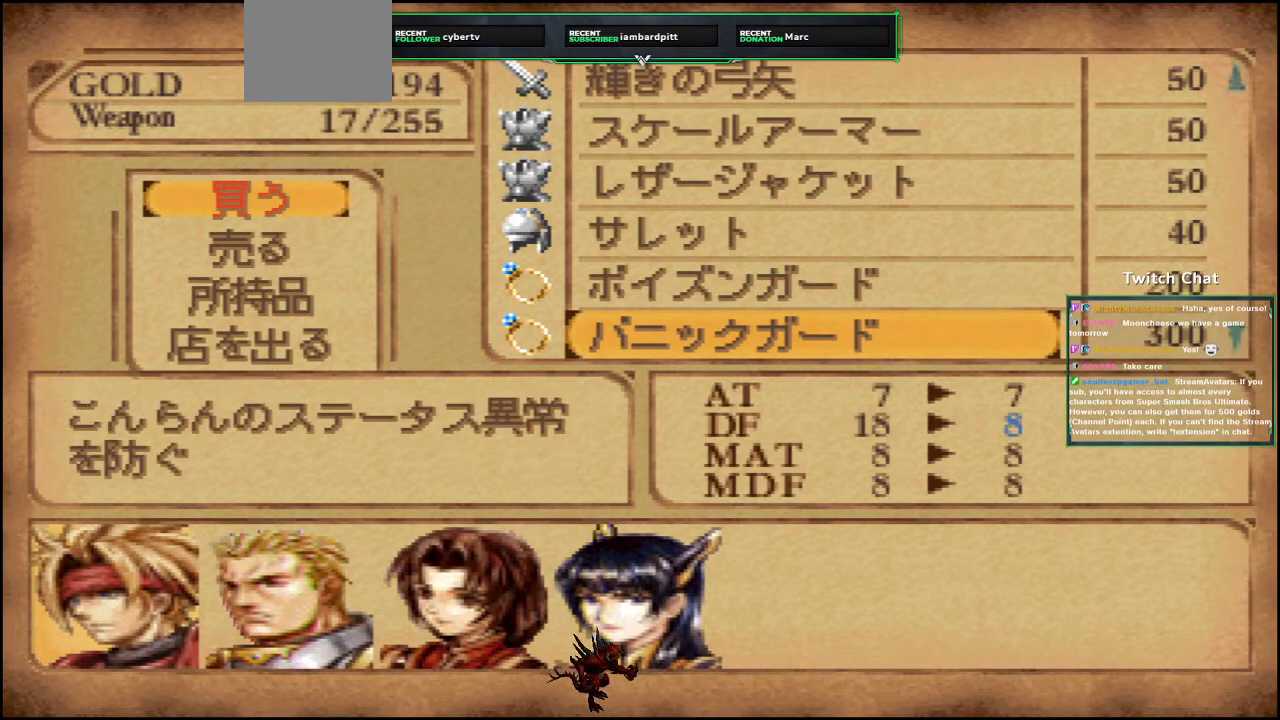
{"dt_ms": 500, "buttons": [], "left_stick": "center", "right_stick": "center", "events": [[83, "CROSS", "down"], [217, "CROSS", "up"]]}
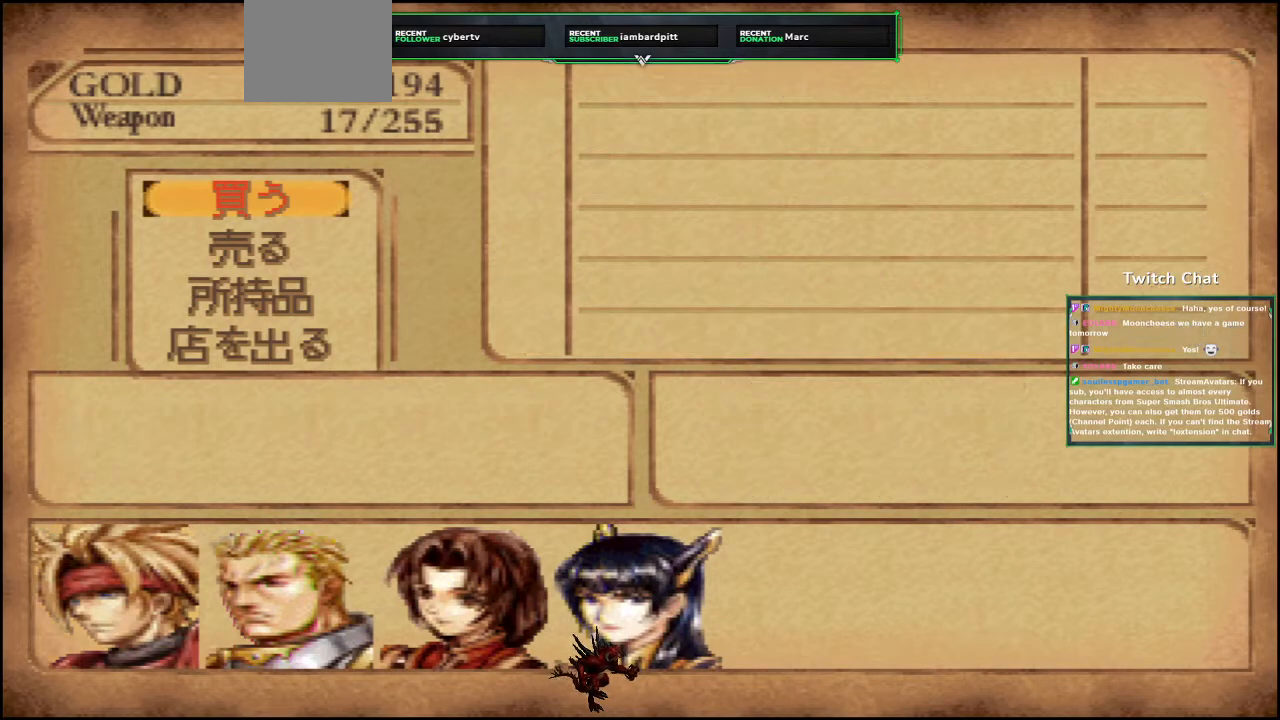
{"dt_ms": 500, "buttons": [], "left_stick": "down-right", "right_stick": "left", "events": [[183, "CROSS", "down"], [200, "right_stick", "left"], [217, "left_stick", "down-right"], [300, "CROSS", "up"]]}
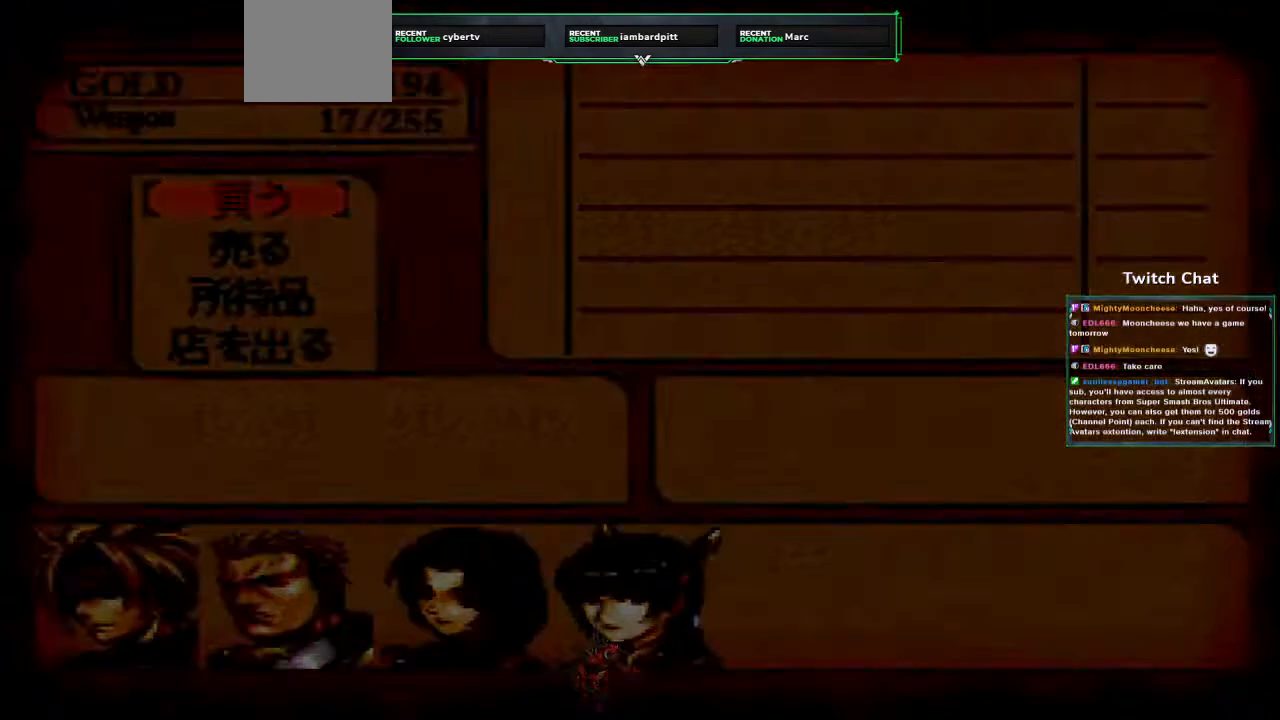
{"dt_ms": 500, "buttons": [], "left_stick": "center", "right_stick": "center"}
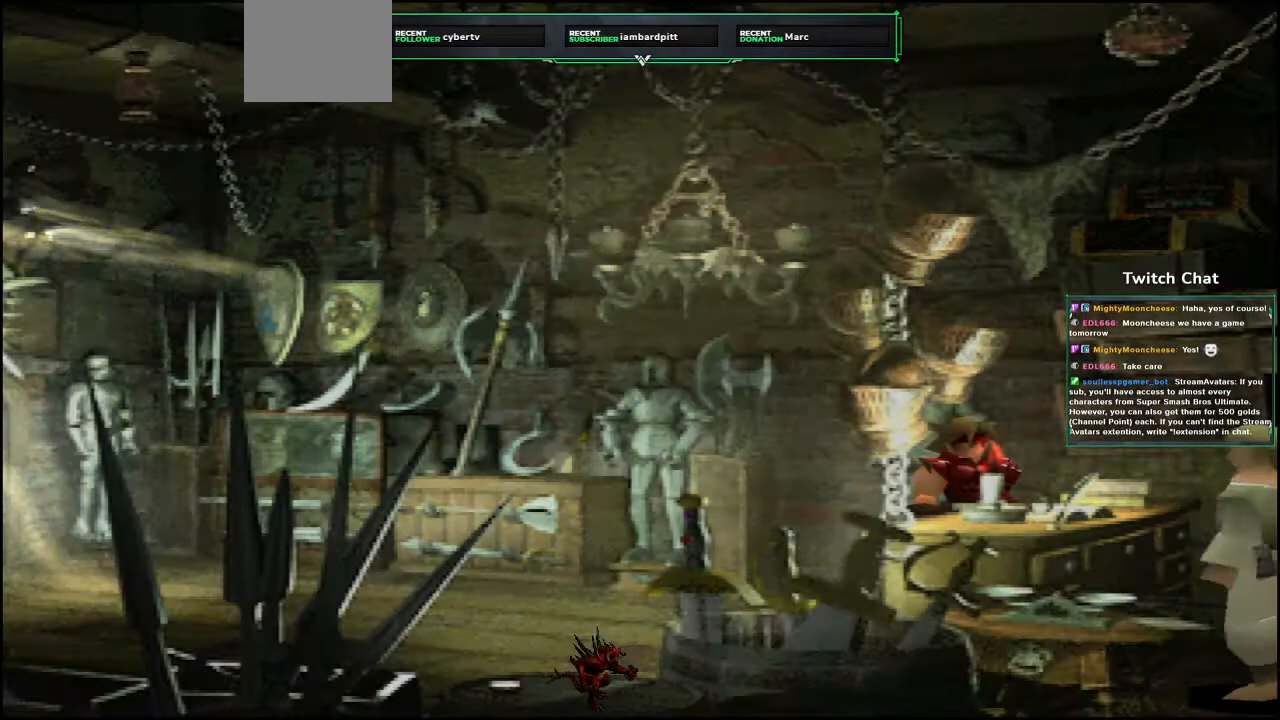
{"dt_ms": 500, "buttons": ["CROSS", "DPAD_UP", "DPAD_LEFT"], "left_stick": "center", "right_stick": "center", "events": [[250, "CROSS", "down"], [300, "DPAD_LEFT", "down"], [483, "DPAD_UP", "down"]]}
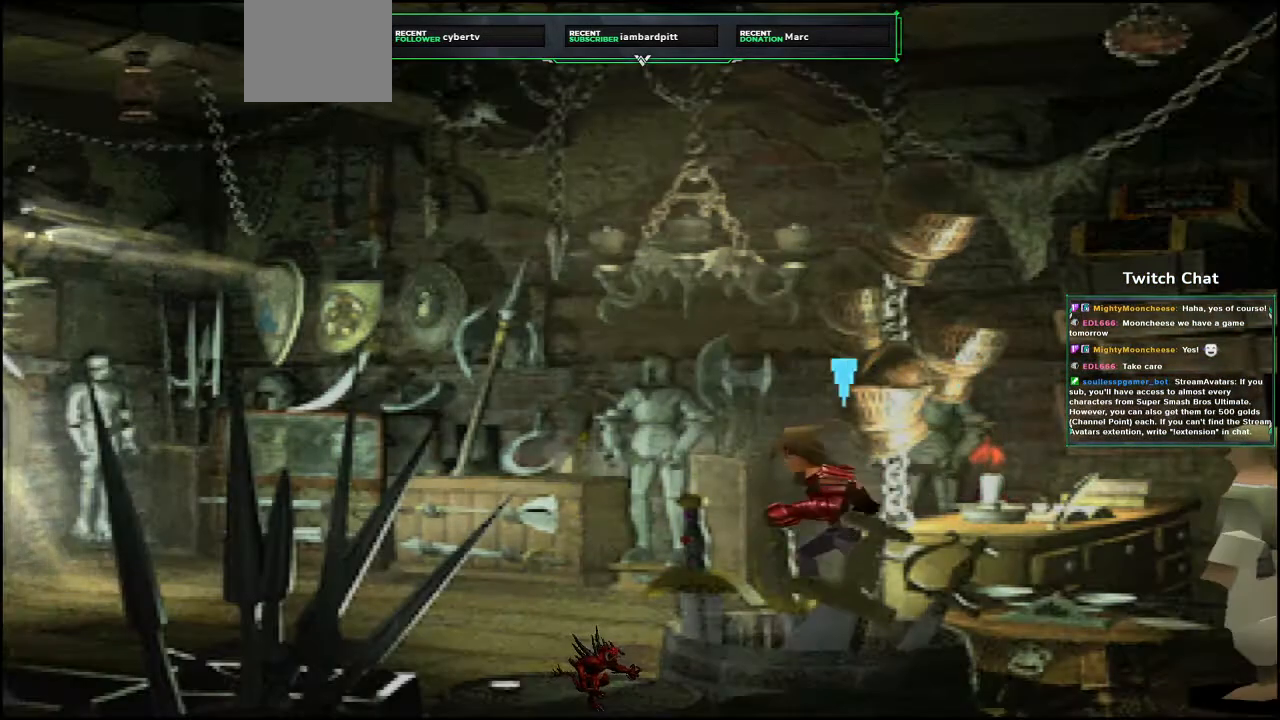
{"dt_ms": 500, "buttons": ["CROSS", "DPAD_UP", "DPAD_LEFT"], "left_stick": "center", "right_stick": "center", "events": []}
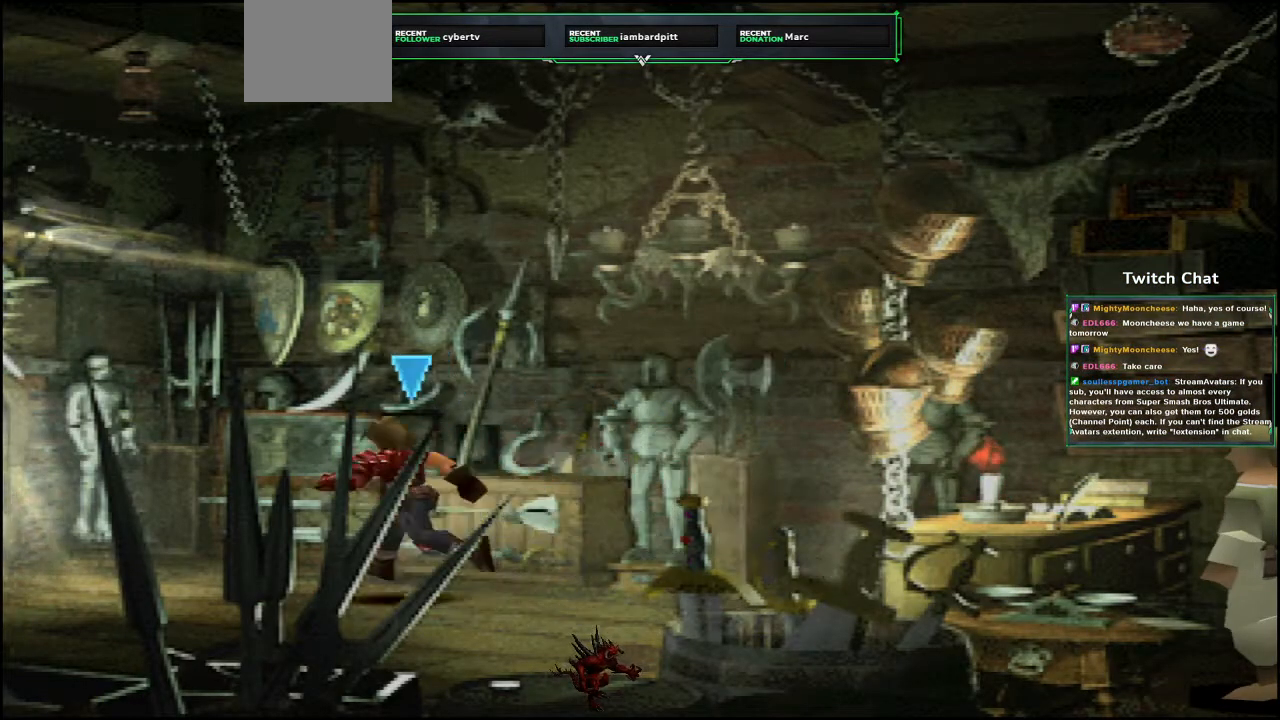
{"dt_ms": 500, "buttons": ["CROSS", "DPAD_UP", "DPAD_LEFT"], "left_stick": "center", "right_stick": "center", "events": []}
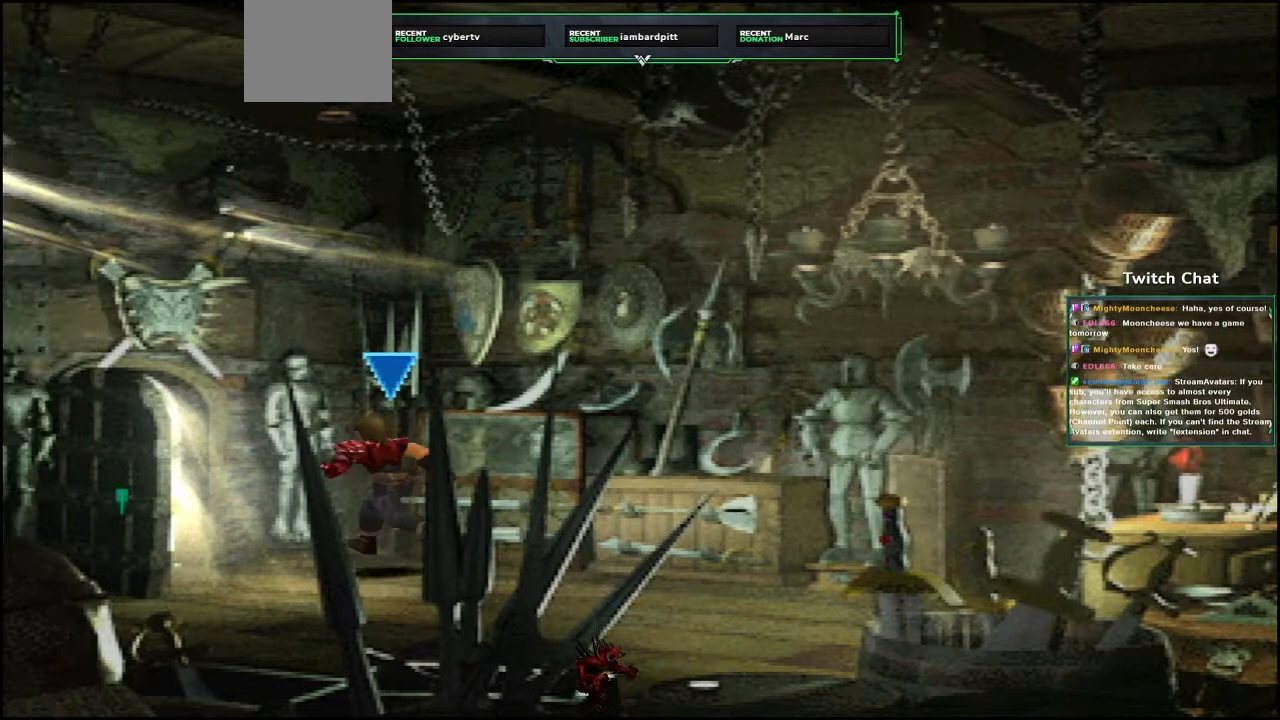
{"dt_ms": 500, "buttons": ["CROSS", "DPAD_UP", "DPAD_LEFT"], "left_stick": "center", "right_stick": "center", "events": [[100, "DPAD_UP", "up"], [217, "DPAD_DOWN", "down"], [383, "DPAD_DOWN", "up"], [467, "DPAD_UP", "down"]]}
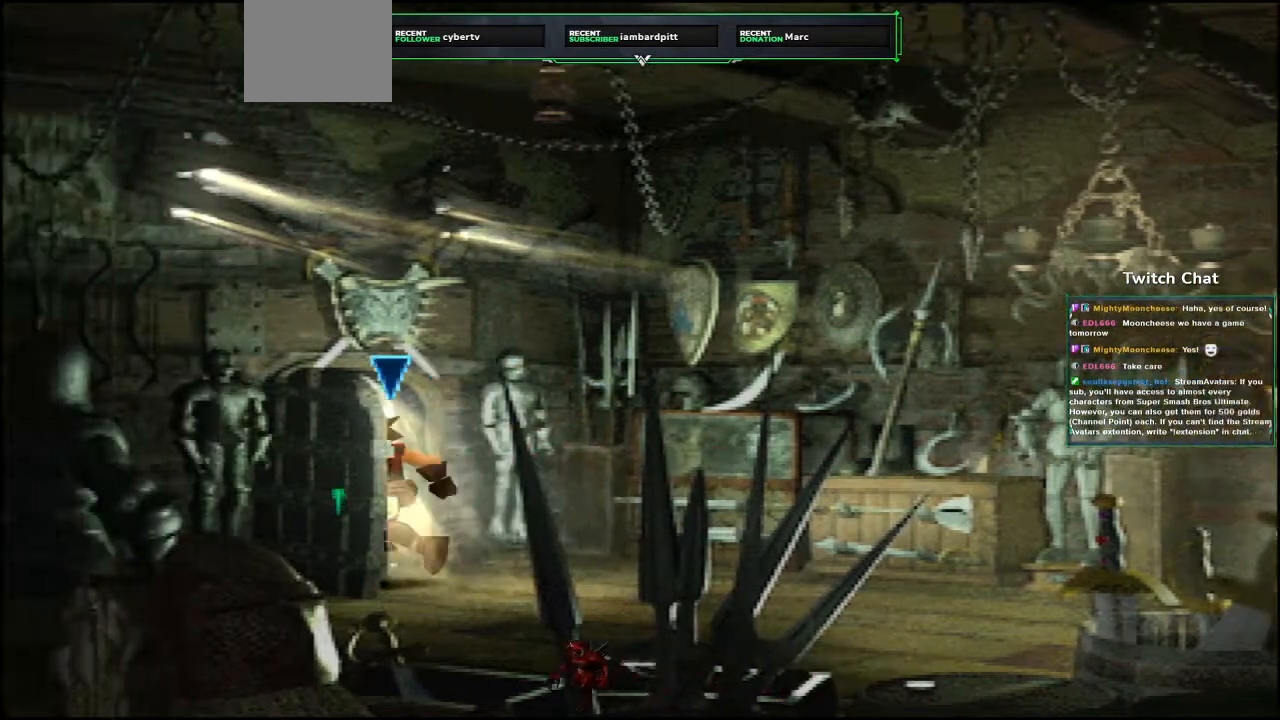
{"dt_ms": 1000, "buttons": [], "left_stick": "center", "right_stick": "center"}